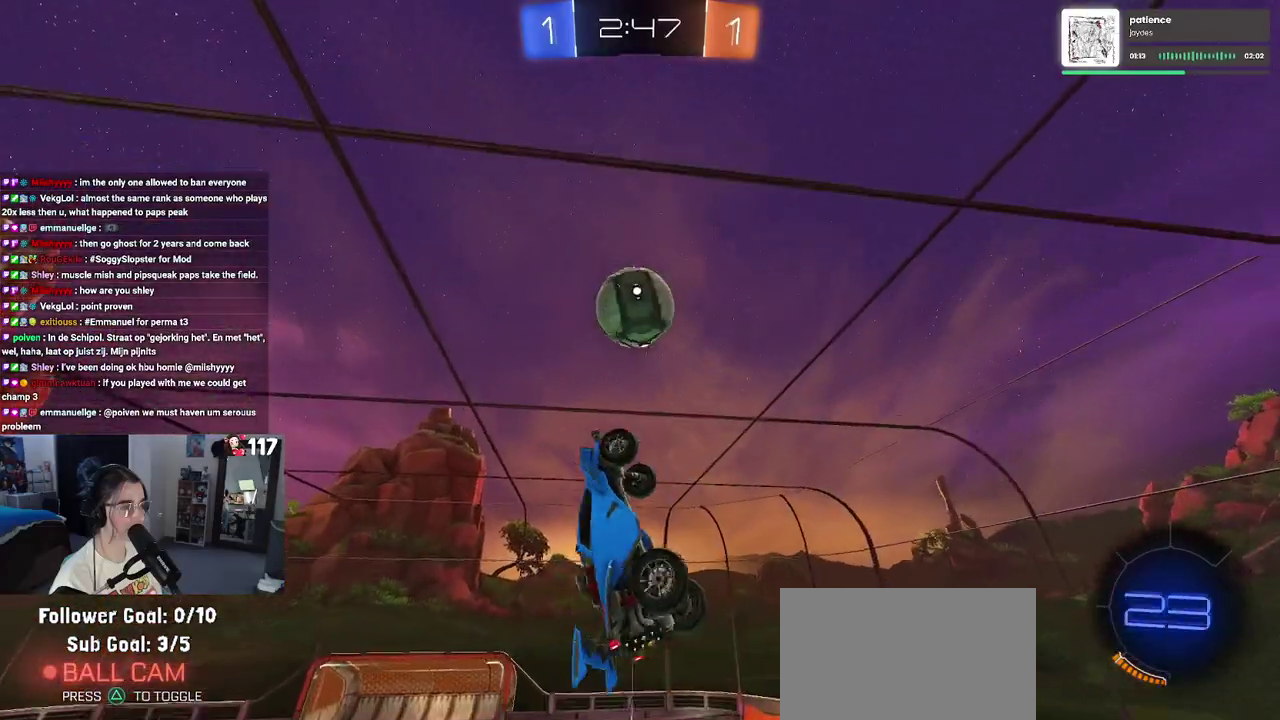
Gameplay with a controller (PlayStation layout); each line is a JSON object with the inputs held at the frame after it. "events" lists button and stick changes between this image and that frame as [ms after this image, input, new state], when the widget could be followed in between.
{"buttons": ["R1"], "left_stick": "center", "right_stick": "center", "events": [[183, "left_stick", "down-left"], [283, "left_stick", "center"], [433, "R1", "down"]]}
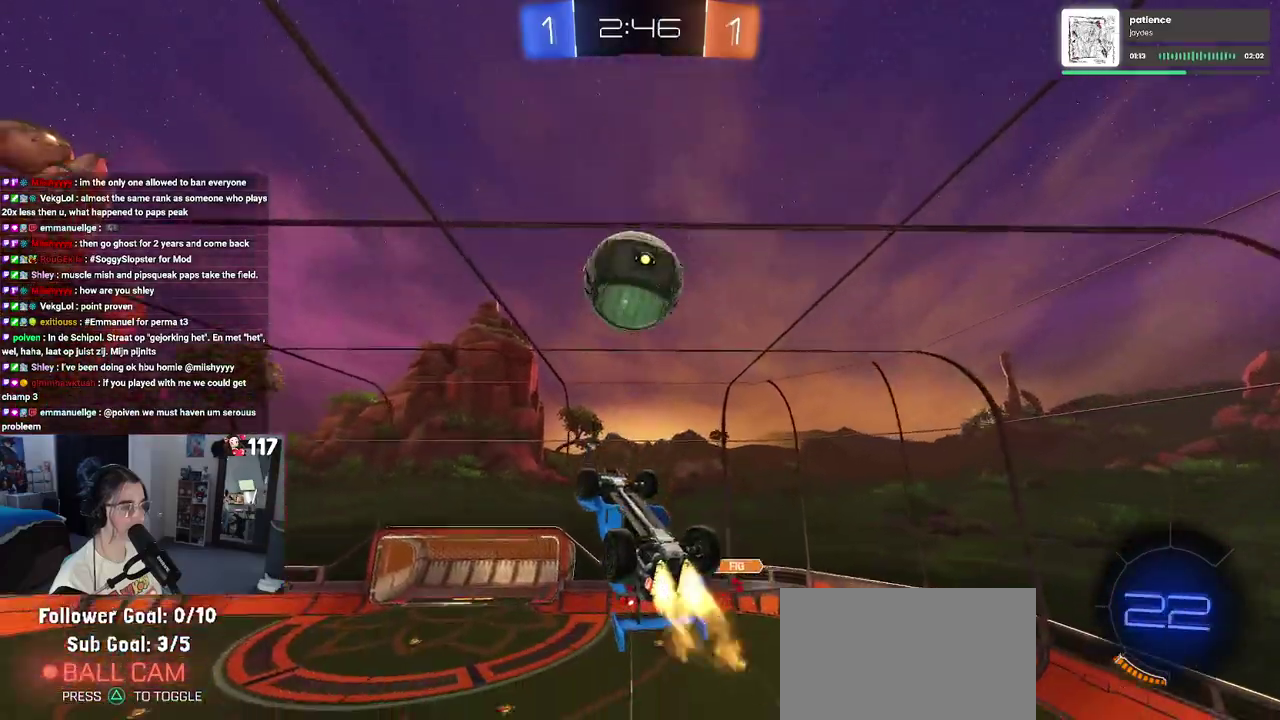
{"buttons": [], "left_stick": "center", "right_stick": "center", "events": [[67, "left_stick", "down-right"], [200, "left_stick", "center"], [300, "left_stick", "down-left"], [350, "R1", "up"], [467, "left_stick", "center"]]}
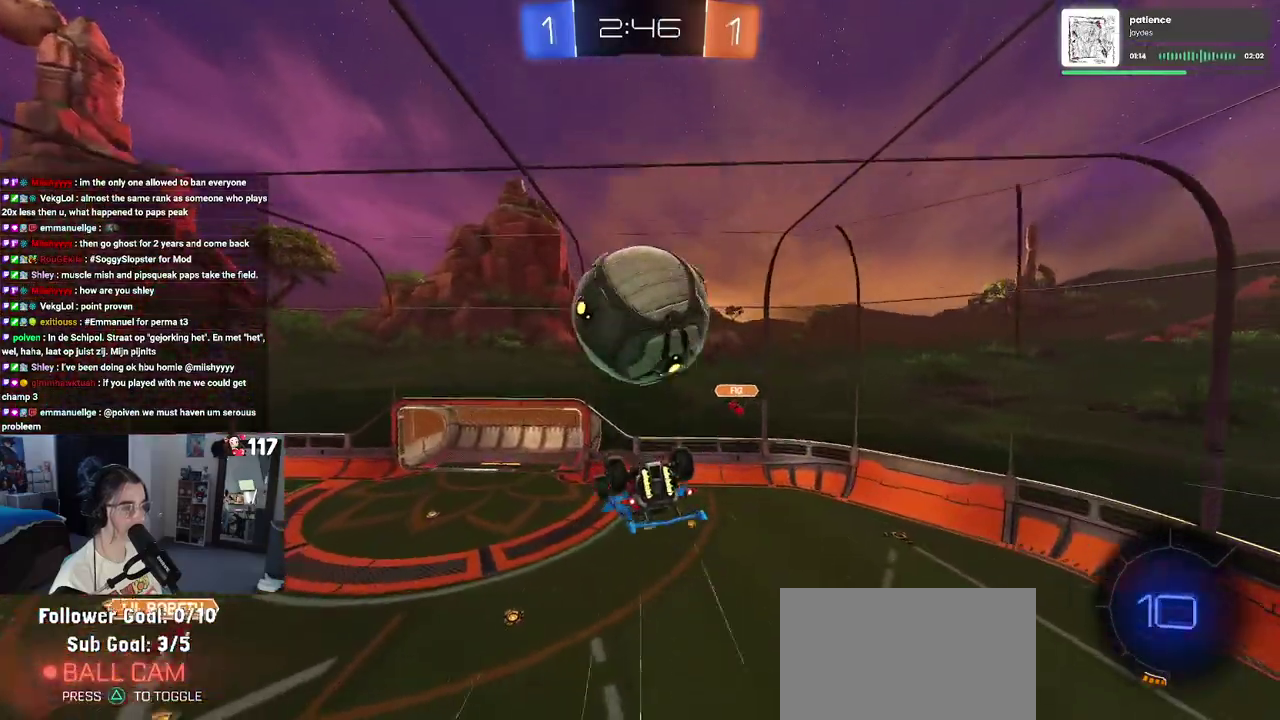
{"buttons": [], "left_stick": "down", "right_stick": "center", "events": [[267, "left_stick", "up-right"], [350, "CROSS", "down"], [367, "left_stick", "up"], [400, "CROSS", "up"], [433, "R2", "down"], [450, "left_stick", "down-left"], [483, "R2", "up"], [500, "left_stick", "down"]]}
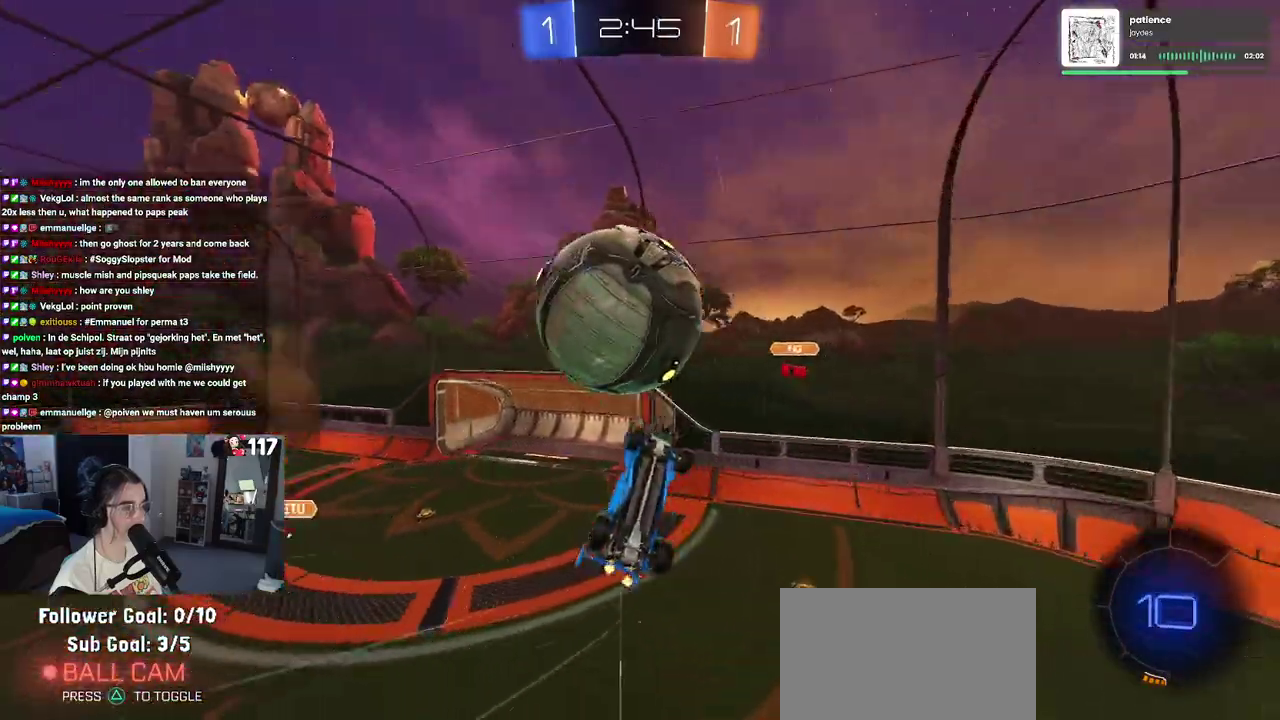
{"buttons": [], "left_stick": "left", "right_stick": "center", "events": [[400, "left_stick", "down-left"], [483, "left_stick", "left"]]}
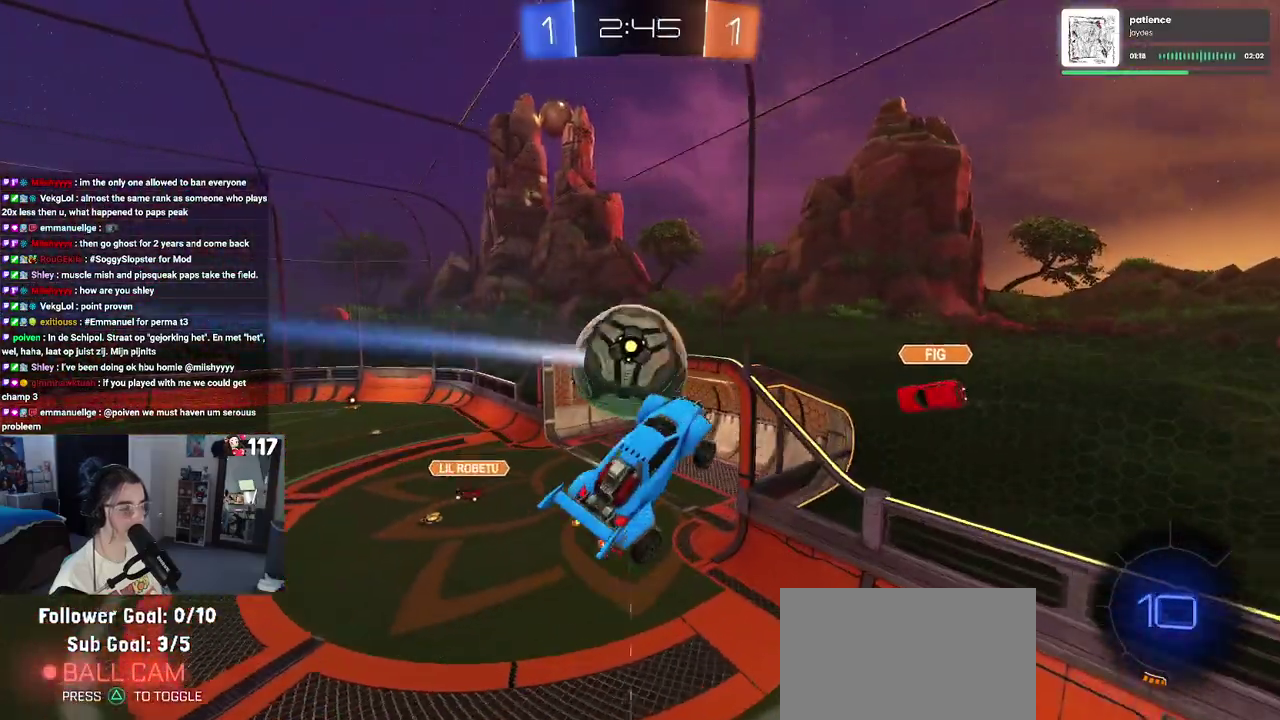
{"buttons": ["SQUARE", "R2"], "left_stick": "down-left", "right_stick": "center", "events": [[167, "R2", "down"], [167, "SQUARE", "down"], [300, "left_stick", "down-left"]]}
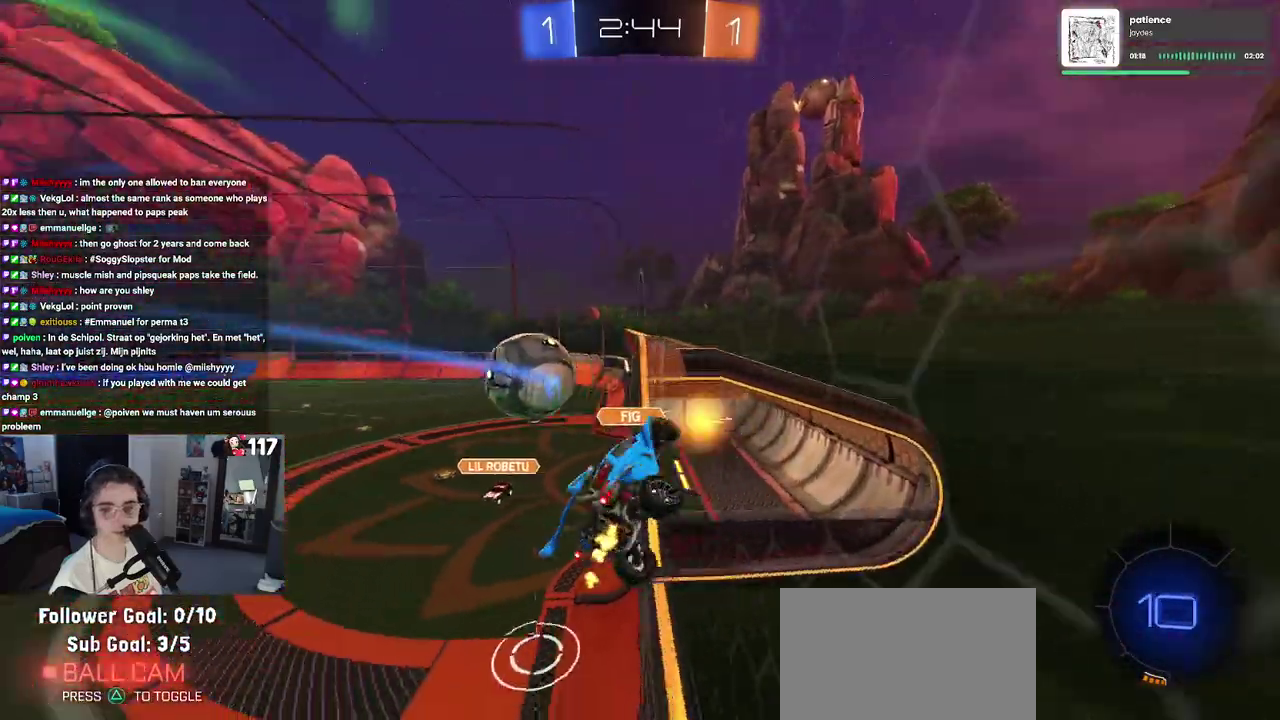
{"buttons": ["SQUARE", "R2"], "left_stick": "right", "right_stick": "center", "events": [[50, "left_stick", "down"], [200, "left_stick", "down-right"], [250, "CROSS", "down"], [400, "CROSS", "up"], [500, "left_stick", "right"]]}
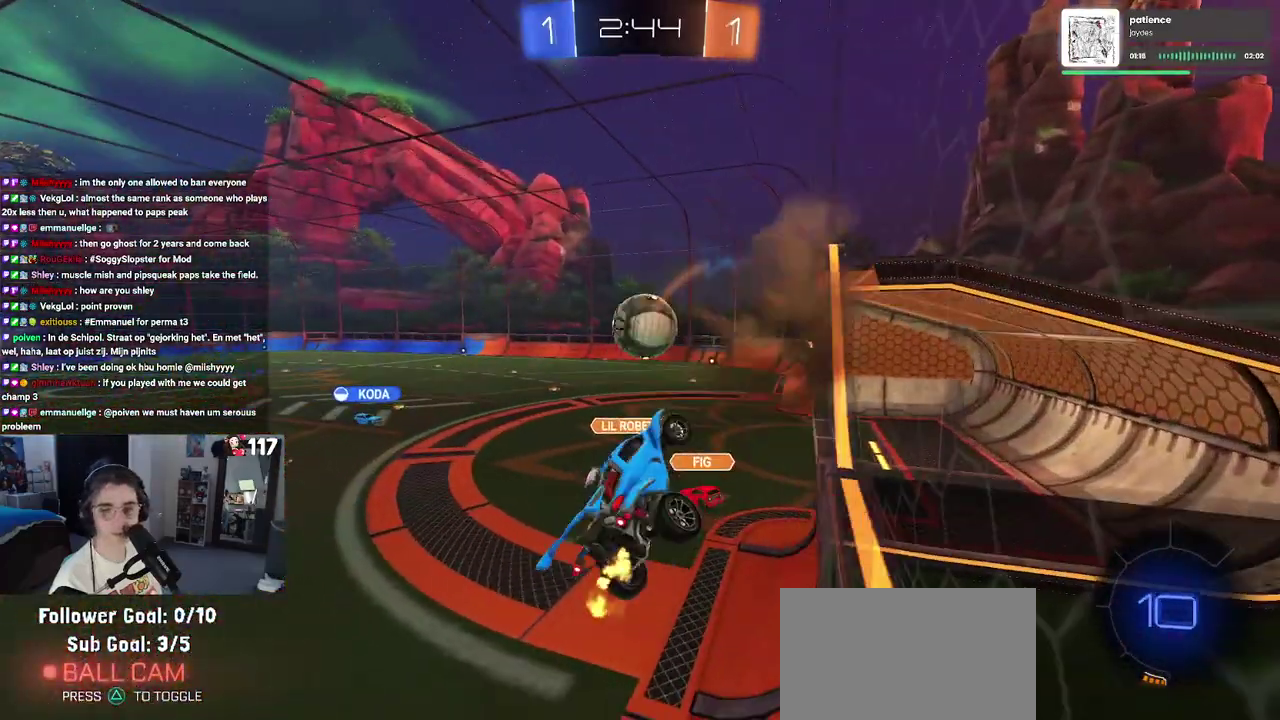
{"buttons": ["R2"], "left_stick": "up", "right_stick": "center", "events": [[150, "left_stick", "up-right"], [267, "SQUARE", "up"], [317, "left_stick", "up"]]}
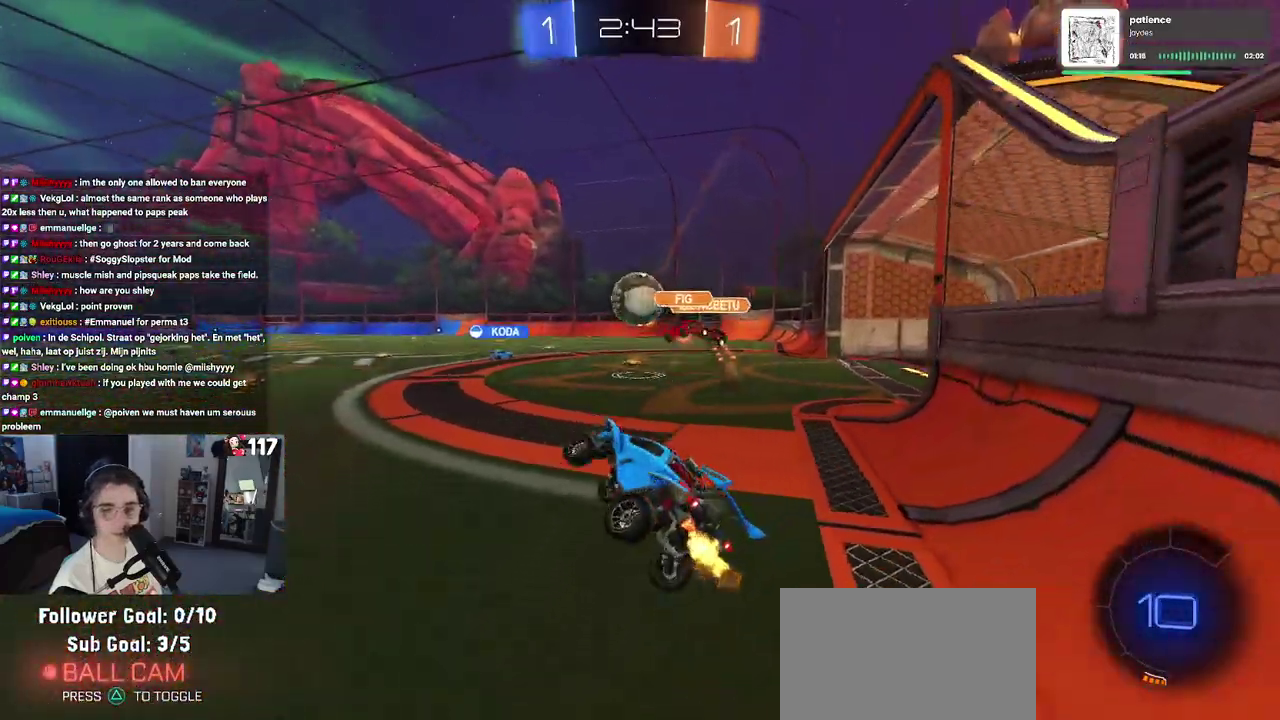
{"buttons": ["R2"], "left_stick": "center", "right_stick": "center", "events": [[33, "CROSS", "down"], [50, "left_stick", "up-left"], [133, "CROSS", "up"], [183, "left_stick", "center"]]}
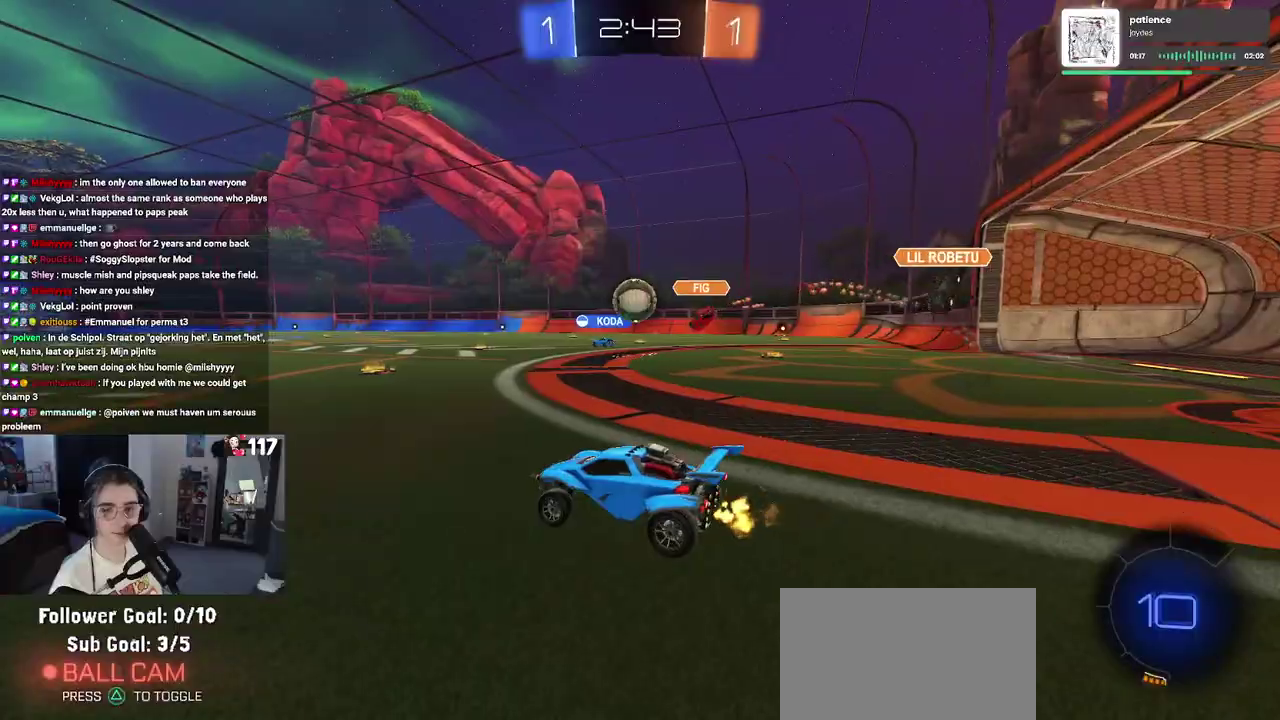
{"buttons": ["SQUARE", "R1", "R2"], "left_stick": "down", "right_stick": "center", "events": [[100, "R1", "down"], [117, "CROSS", "down"], [150, "left_stick", "up"], [200, "CROSS", "up"], [250, "left_stick", "up-left"], [283, "CROSS", "down"], [333, "SQUARE", "down"], [383, "CROSS", "up"], [383, "left_stick", "down"]]}
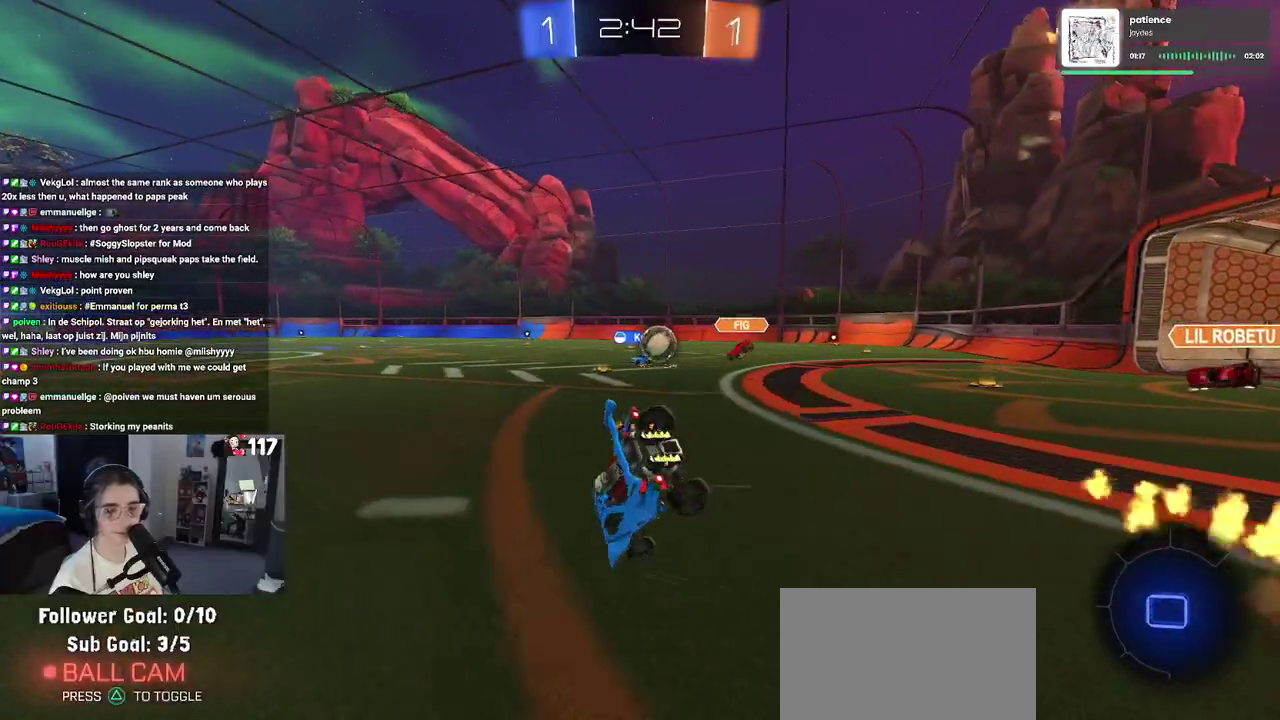
{"buttons": ["SQUARE", "R2"], "left_stick": "down-left", "right_stick": "center", "events": [[100, "R1", "up"], [200, "left_stick", "down-left"]]}
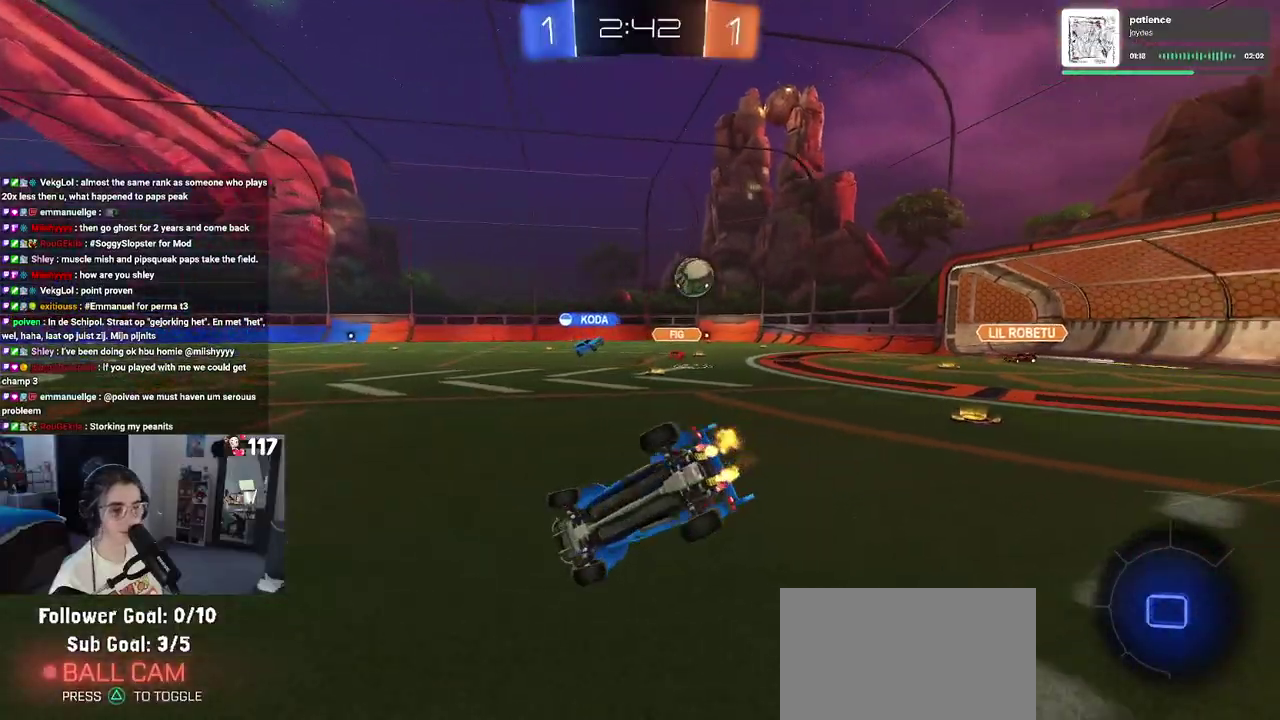
{"buttons": ["R2"], "left_stick": "center", "right_stick": "center", "events": [[183, "SQUARE", "up"], [400, "left_stick", "center"]]}
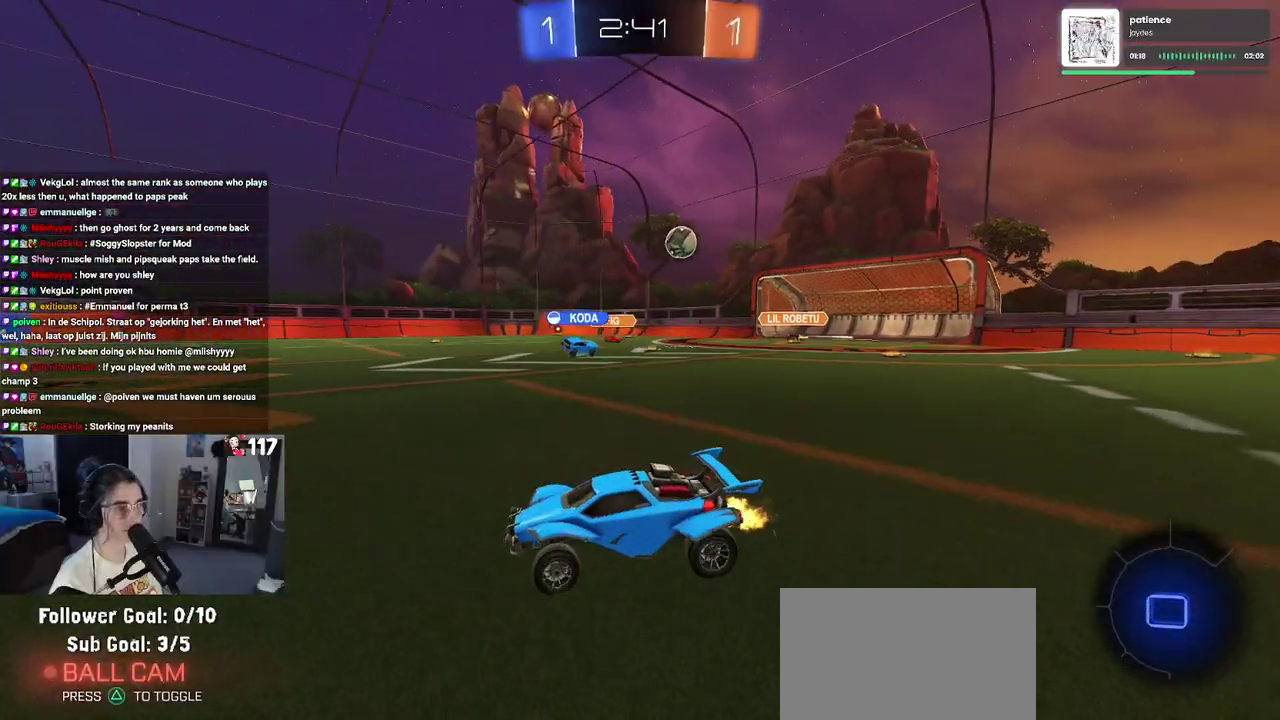
{"buttons": ["R2"], "left_stick": "center", "right_stick": "center", "events": []}
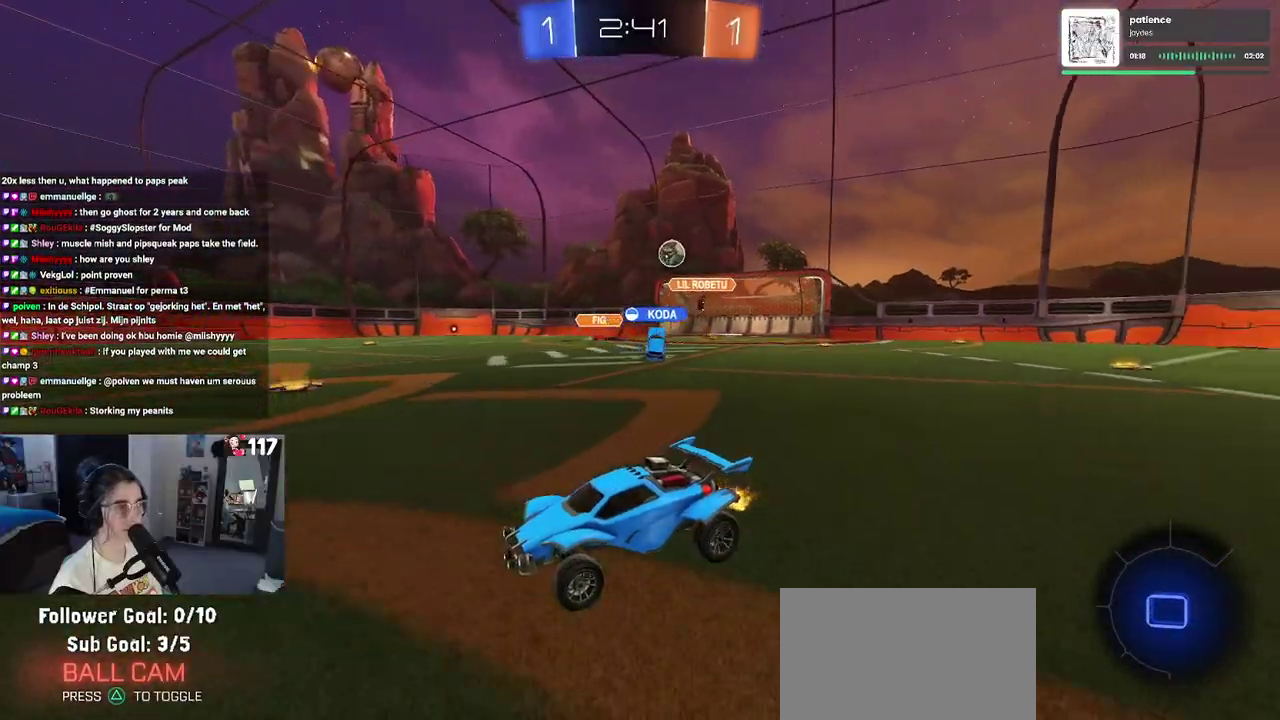
{"buttons": ["R2"], "left_stick": "center", "right_stick": "center", "events": []}
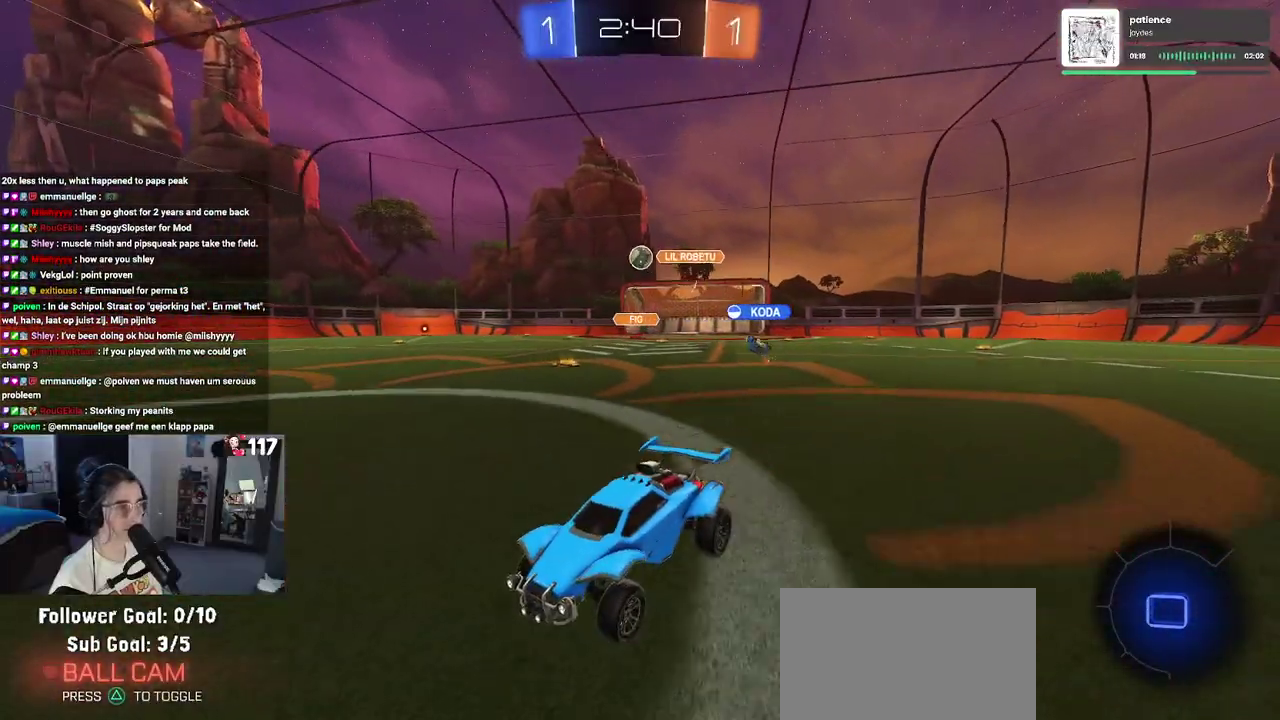
{"buttons": ["R2"], "left_stick": "right", "right_stick": "center", "events": [[367, "left_stick", "right"]]}
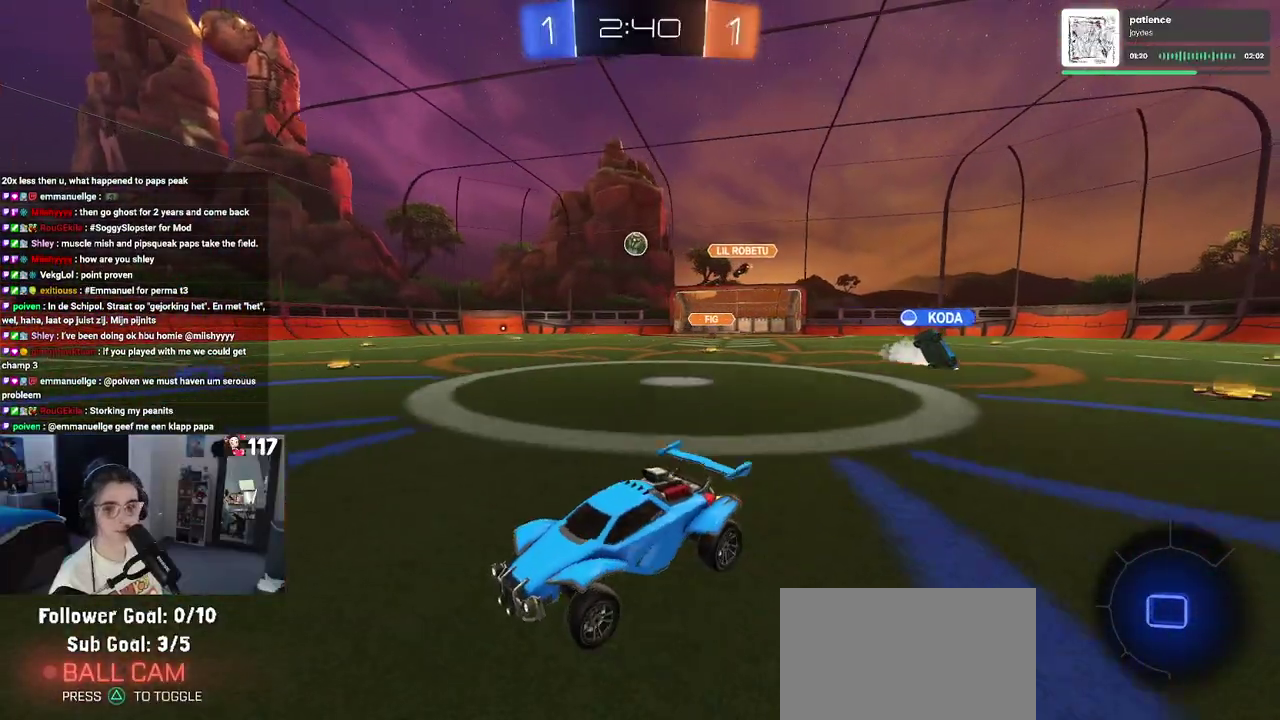
{"buttons": ["R2"], "left_stick": "right", "right_stick": "center", "events": []}
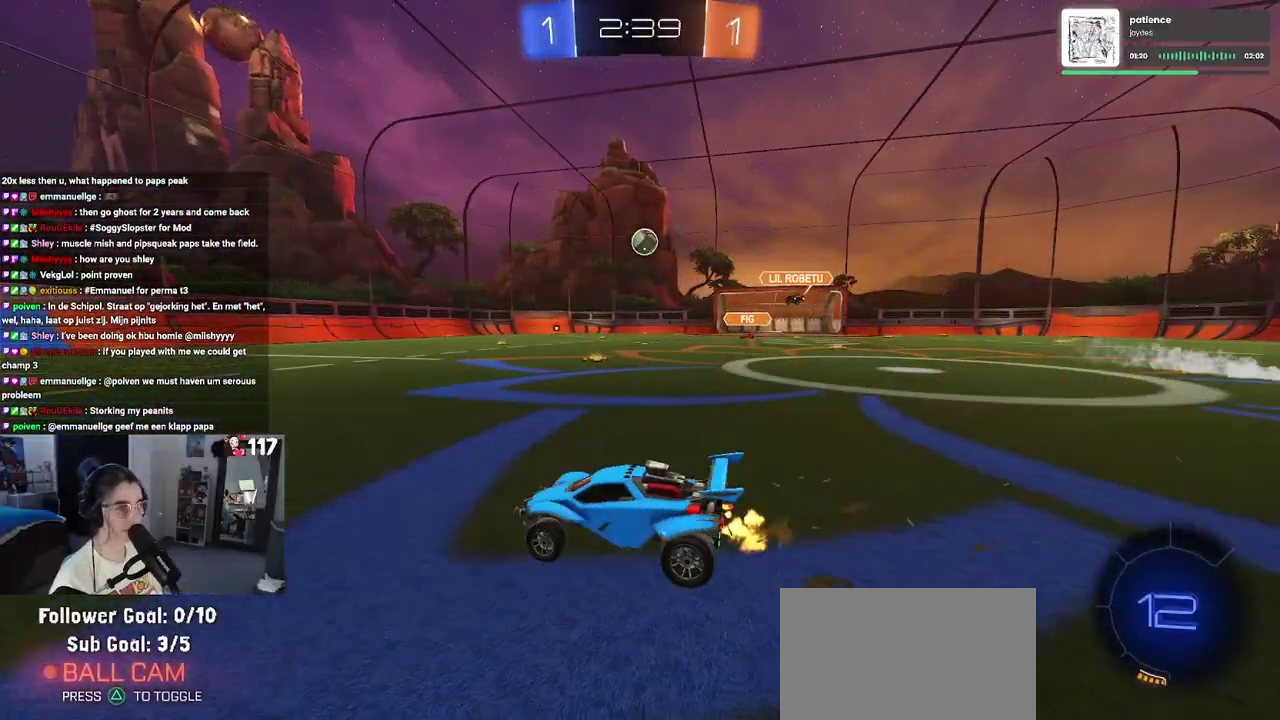
{"buttons": ["R1", "R2"], "left_stick": "center", "right_stick": "center", "events": [[83, "left_stick", "center"], [250, "left_stick", "down-right"], [333, "left_stick", "right"], [350, "R1", "down"], [400, "left_stick", "center"]]}
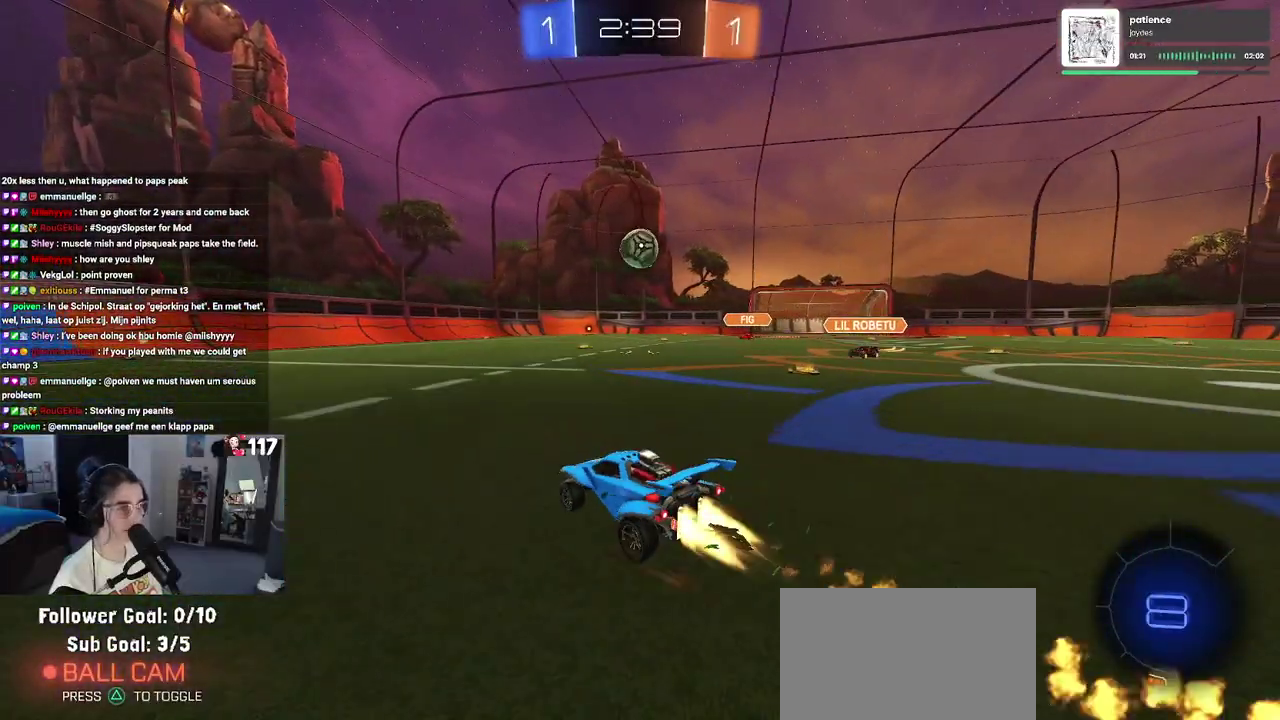
{"buttons": ["R1", "R2"], "left_stick": "center", "right_stick": "center", "events": []}
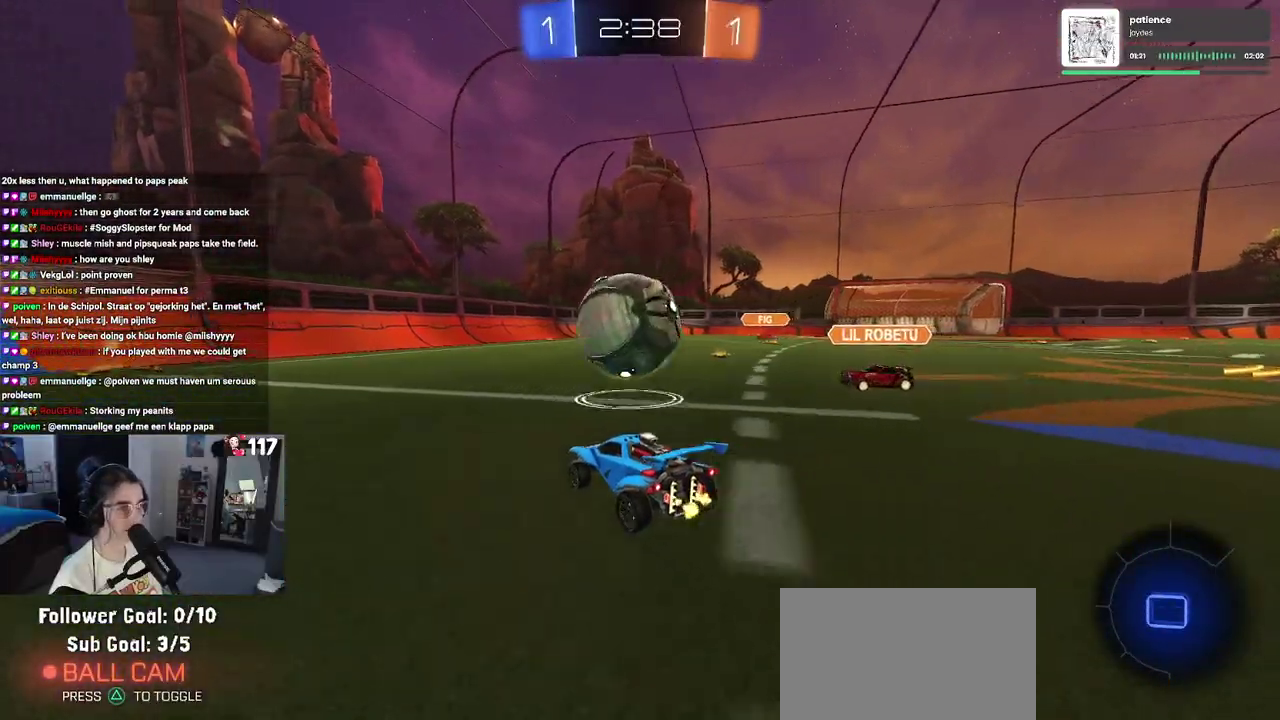
{"buttons": ["R2"], "left_stick": "center", "right_stick": "center", "events": [[17, "left_stick", "left"], [117, "CROSS", "down"], [133, "left_stick", "up"], [200, "CROSS", "up"], [200, "left_stick", "up-left"], [250, "CROSS", "down"], [350, "R1", "up"], [367, "left_stick", "left"], [383, "CROSS", "up"], [417, "left_stick", "center"]]}
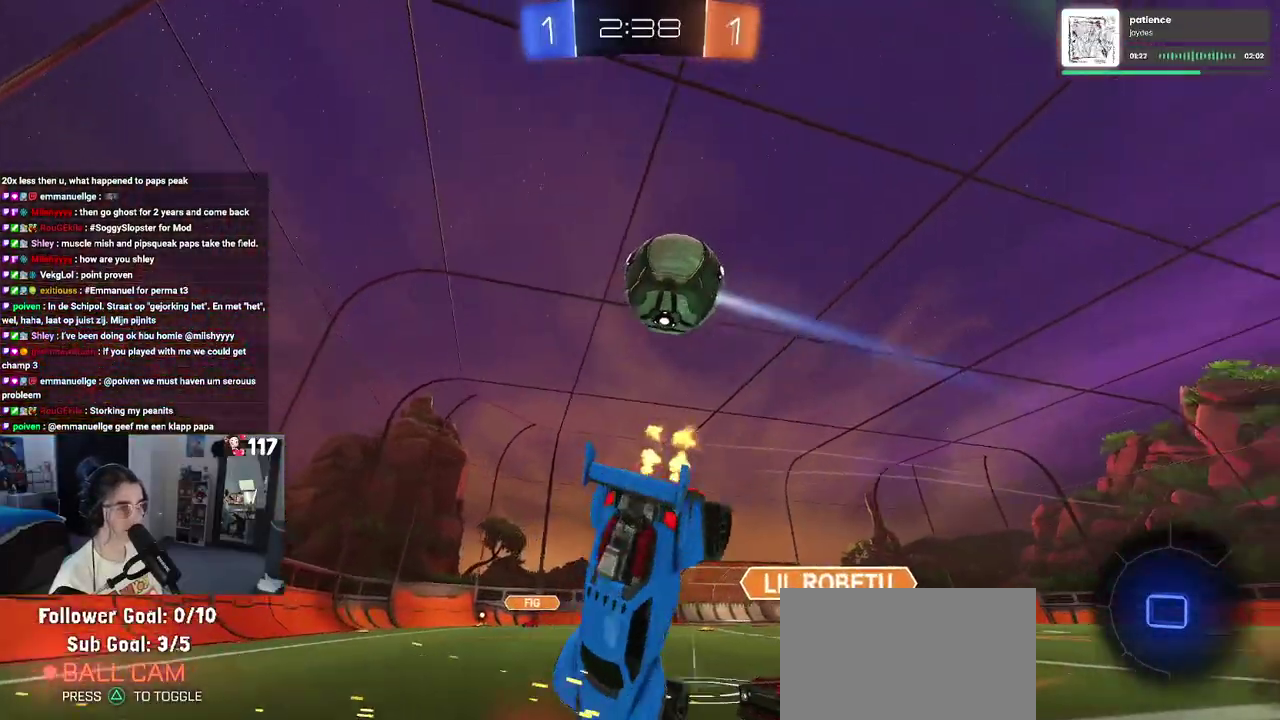
{"buttons": ["R2"], "left_stick": "down-right", "right_stick": "center", "events": [[433, "left_stick", "down-right"]]}
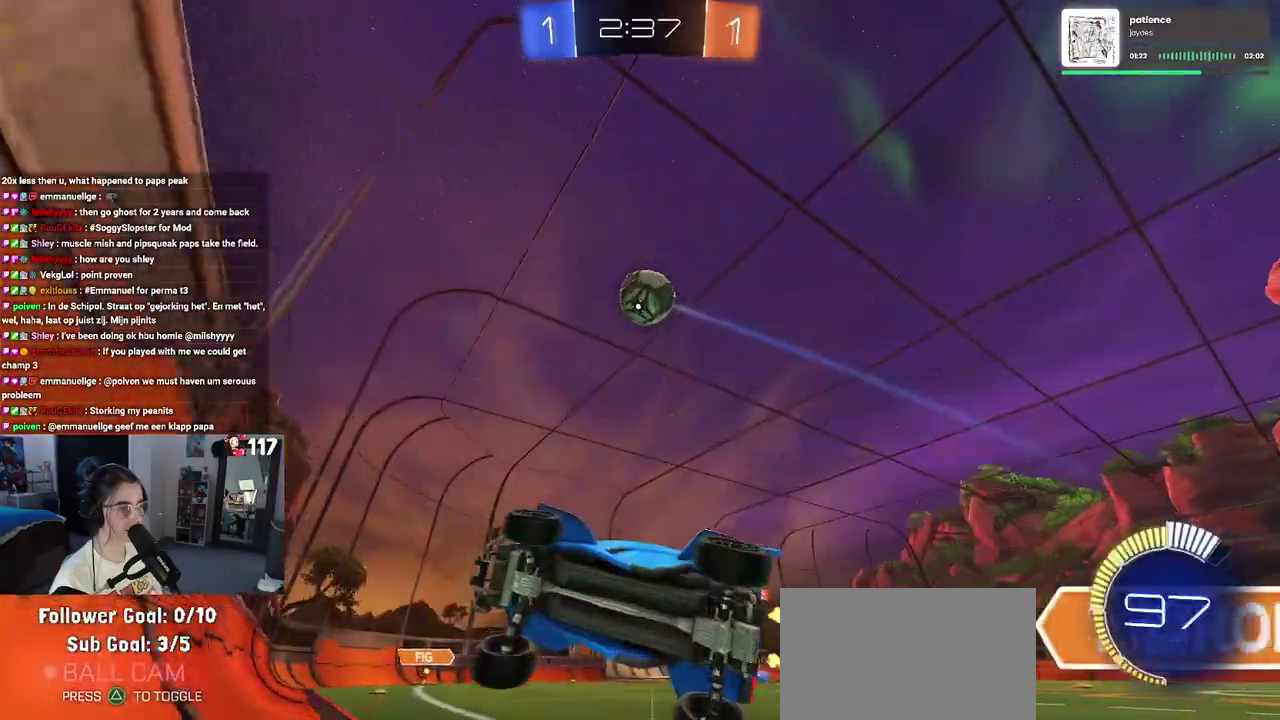
{"buttons": ["CROSS", "R2"], "left_stick": "down-right", "right_stick": "center", "events": [[67, "R1", "down"], [83, "left_stick", "center"], [267, "R1", "up"], [367, "left_stick", "down-right"], [417, "CROSS", "down"]]}
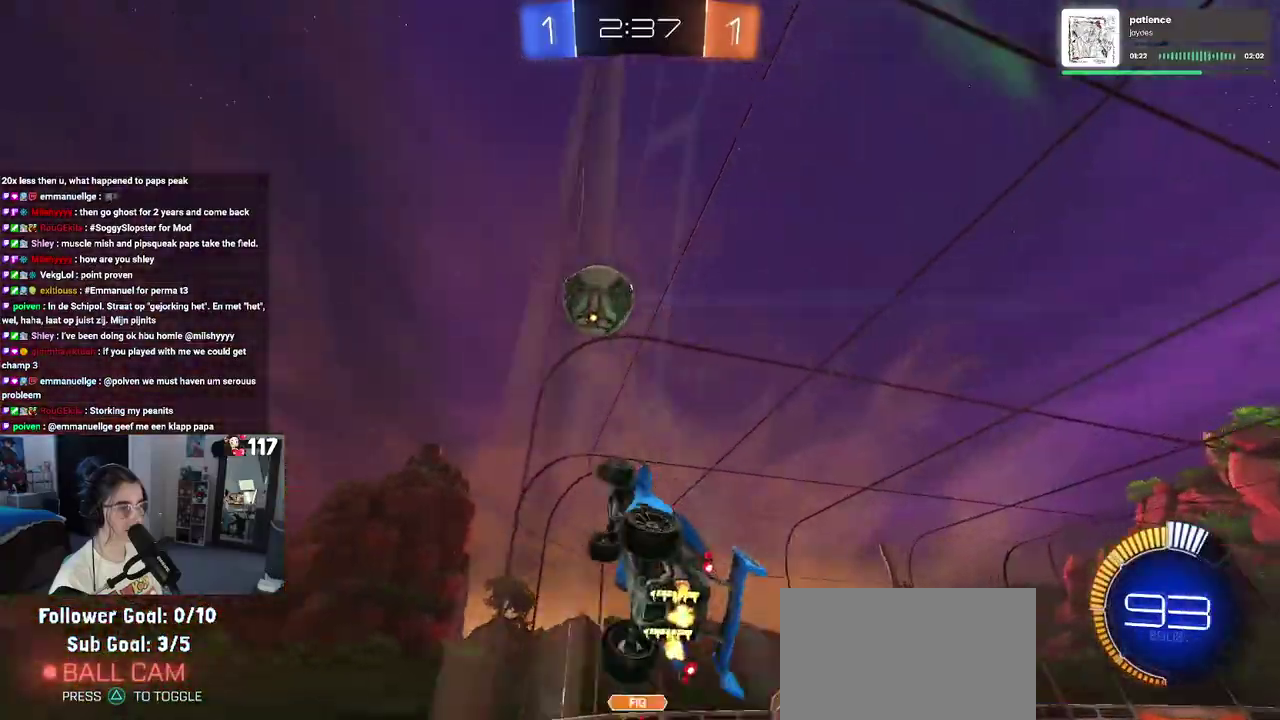
{"buttons": ["CROSS", "R1", "R2"], "left_stick": "up-right", "right_stick": "center", "events": [[50, "L1", "down"], [100, "left_stick", "down"], [117, "CROSS", "up"], [217, "R2", "up"], [283, "left_stick", "right"], [300, "L1", "up"], [333, "R1", "down"], [333, "left_stick", "up-right"], [467, "CROSS", "down"], [467, "R2", "down"]]}
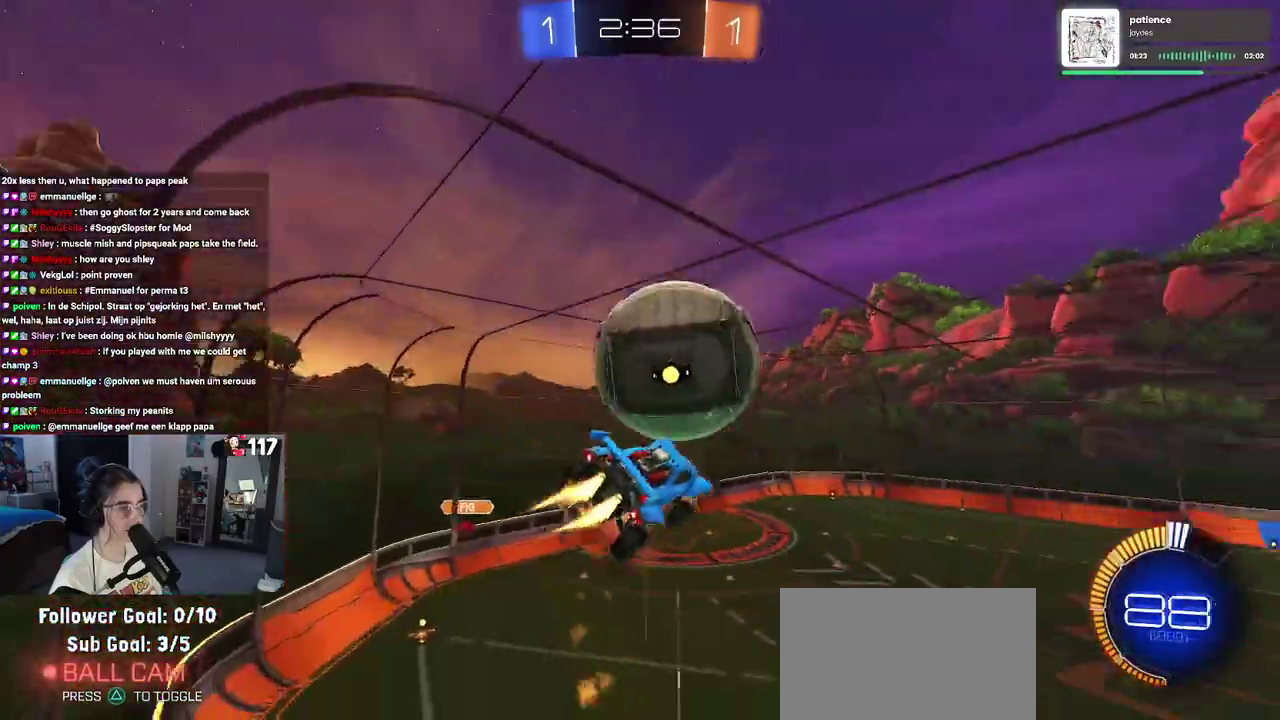
{"buttons": ["R1", "R2"], "left_stick": "center", "right_stick": "center", "events": [[117, "CROSS", "up"], [167, "left_stick", "center"], [400, "left_stick", "down"], [483, "left_stick", "center"]]}
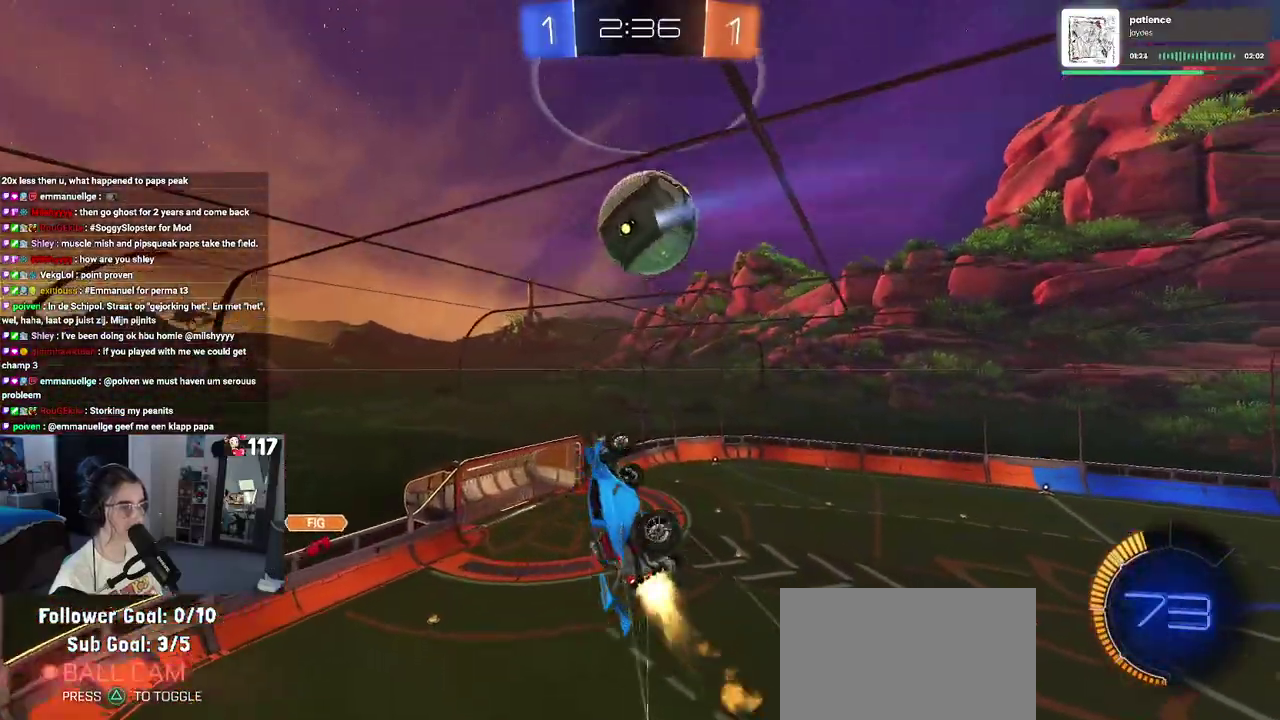
{"buttons": ["L1", "R1", "R2"], "left_stick": "down-right", "right_stick": "center", "events": [[50, "R1", "up"], [50, "left_stick", "up-right"], [67, "L1", "down"], [133, "R1", "down"], [133, "TRIANGLE", "down"], [133, "left_stick", "right"], [233, "left_stick", "center"], [300, "TRIANGLE", "up"], [317, "left_stick", "down"], [400, "left_stick", "down-right"]]}
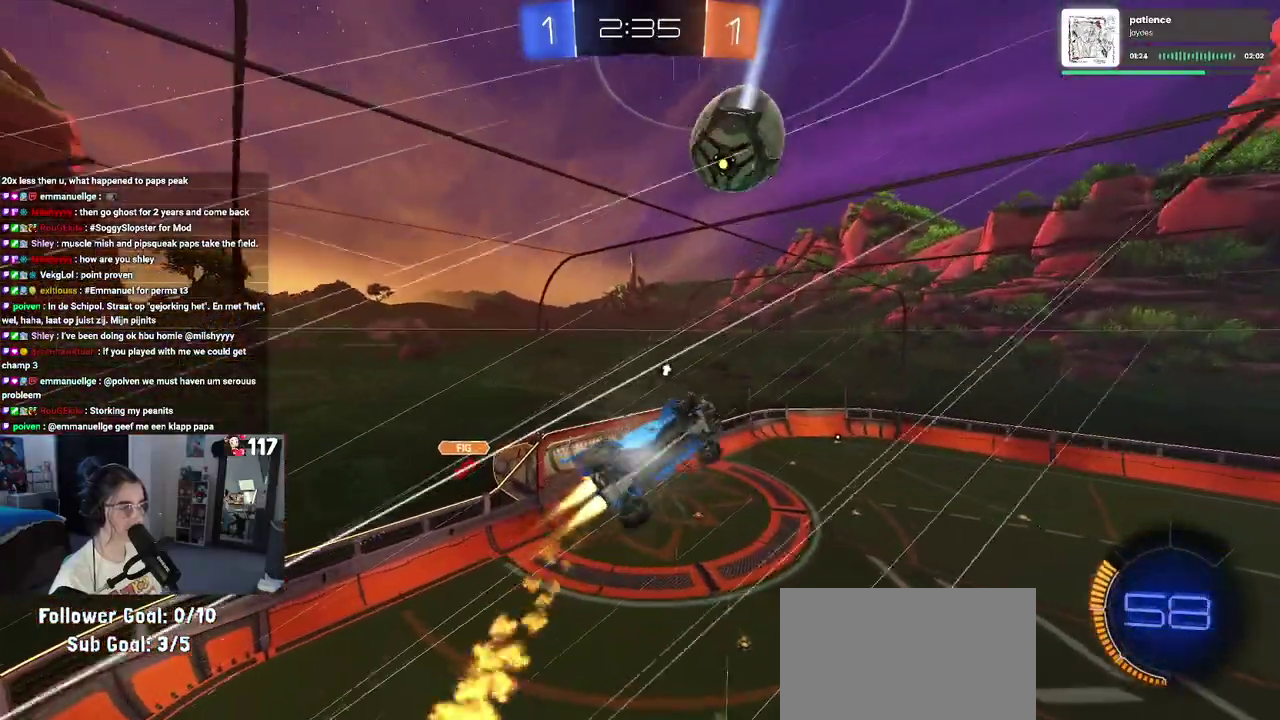
{"buttons": ["R2"], "left_stick": "right", "right_stick": "center", "events": [[50, "left_stick", "right"], [100, "left_stick", "up-right"], [167, "left_stick", "center"], [217, "left_stick", "down-left"], [333, "R1", "up"], [333, "left_stick", "down"], [383, "left_stick", "down-right"], [417, "L1", "up"], [500, "left_stick", "right"]]}
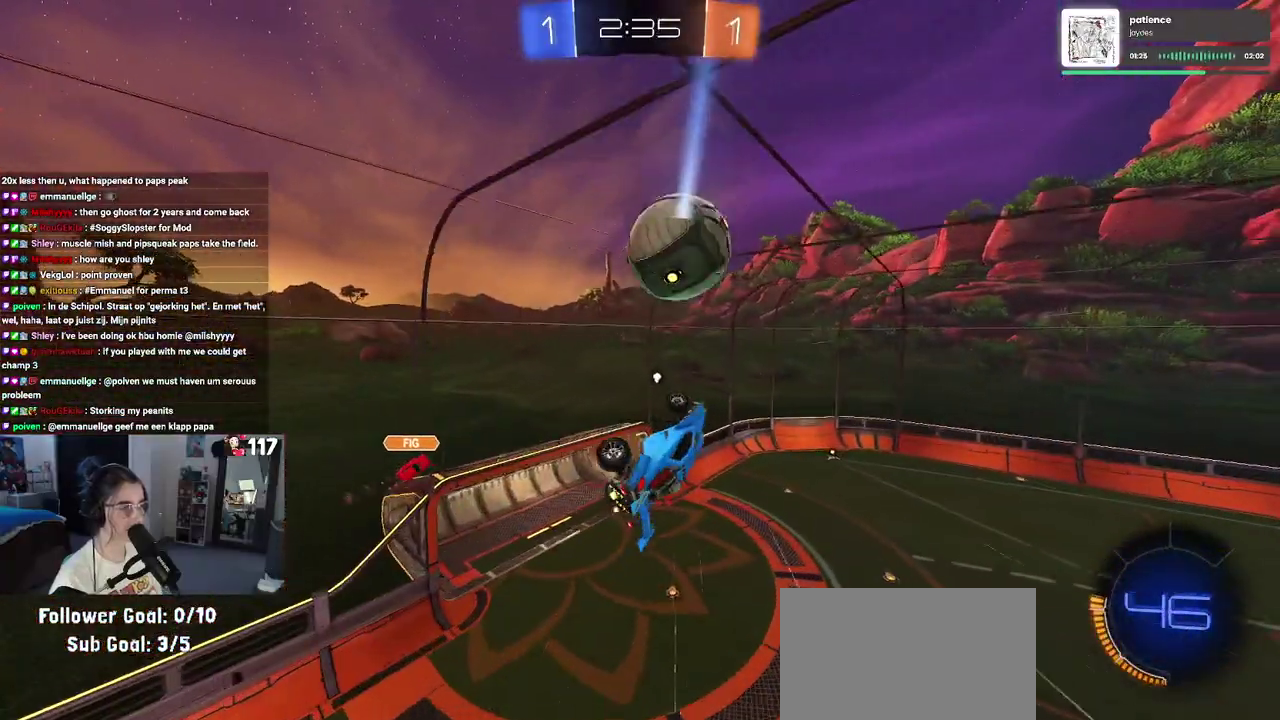
{"buttons": ["R2"], "left_stick": "right", "right_stick": "center", "events": [[67, "left_stick", "up-right"], [83, "R1", "down"], [233, "R1", "up"], [250, "left_stick", "center"], [350, "left_stick", "right"]]}
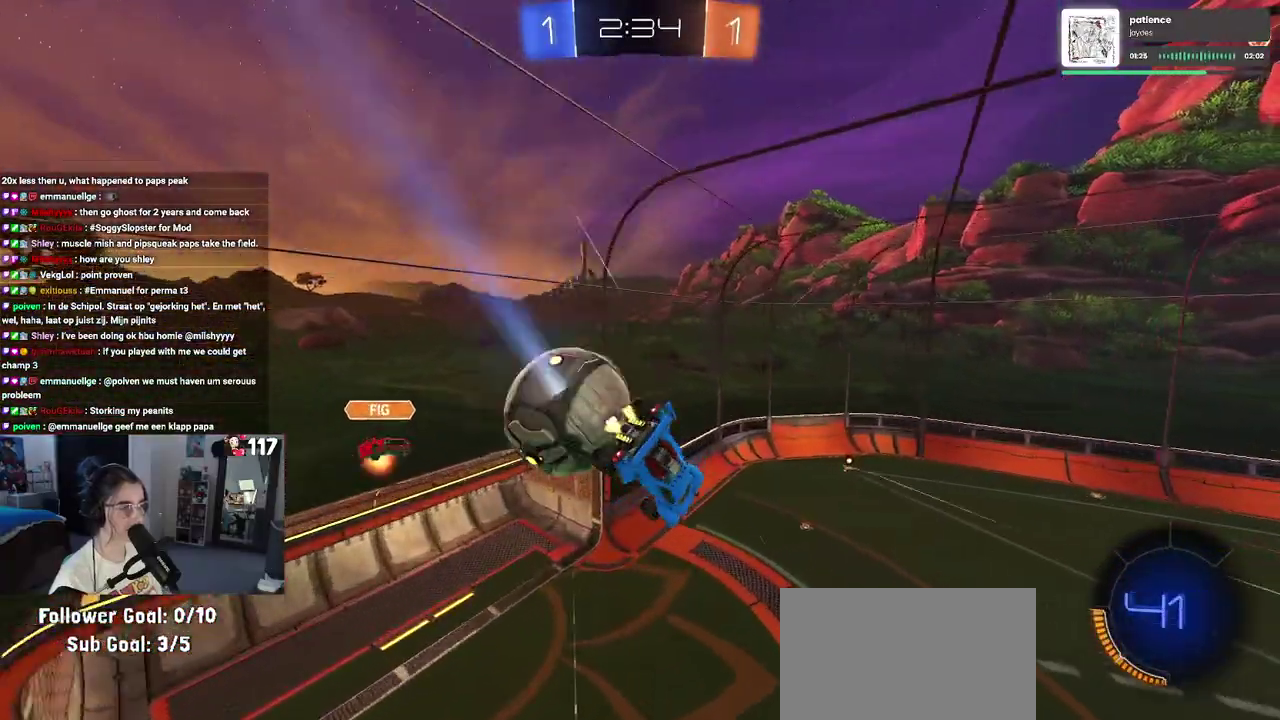
{"buttons": ["R1", "R2"], "left_stick": "center", "right_stick": "center", "events": [[33, "left_stick", "center"], [100, "R1", "down"], [167, "left_stick", "right"], [250, "left_stick", "center"]]}